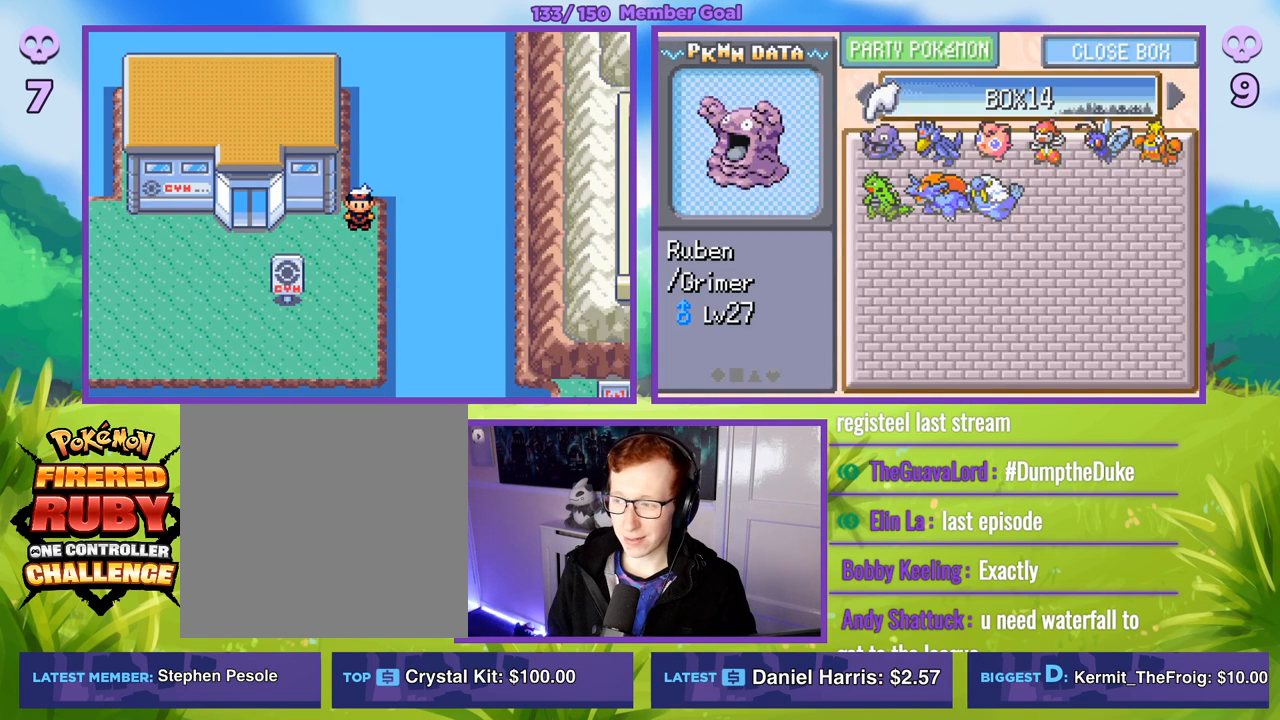
Gameplay with a controller (Xbox layout); each line is a JSON object with the inputs held at the frame after it. "events" lists button and stick changes between this image and that frame as [ms after this image, input, new state], when the widget could be followed in between.
{"buttons": [], "left_stick": "center", "right_stick": "center", "events": [[133, "left_stick", "up"], [250, "left_stick", "center"]]}
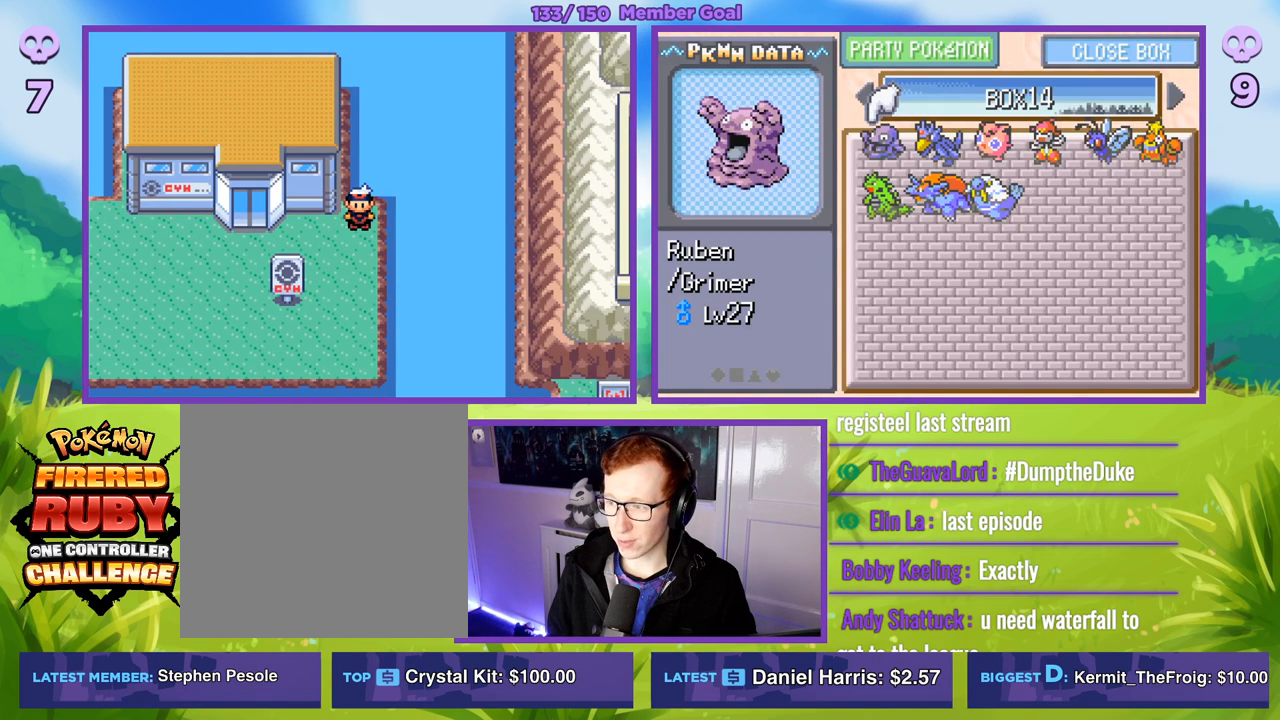
{"buttons": [], "left_stick": "center", "right_stick": "center", "events": [[100, "left_stick", "up"], [283, "left_stick", "center"]]}
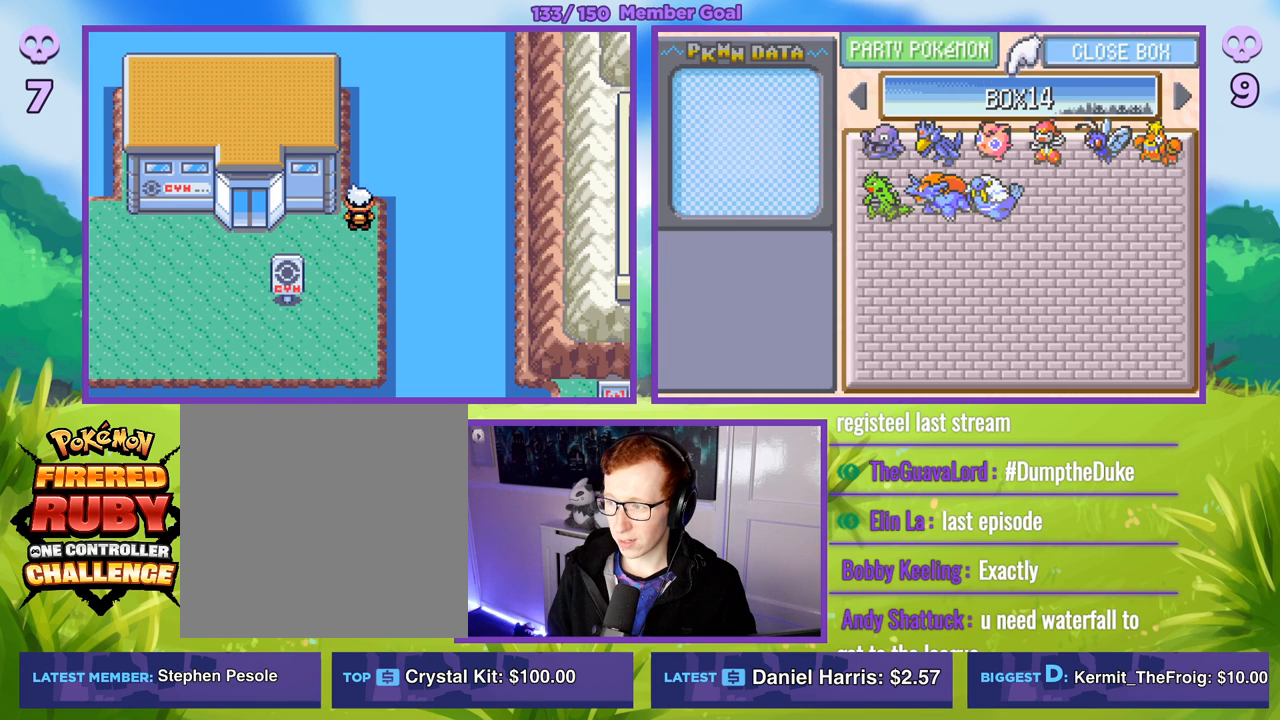
{"buttons": [], "left_stick": "down", "right_stick": "center", "events": [[17, "left_stick", "down"], [267, "left_stick", "center"], [317, "left_stick", "down"]]}
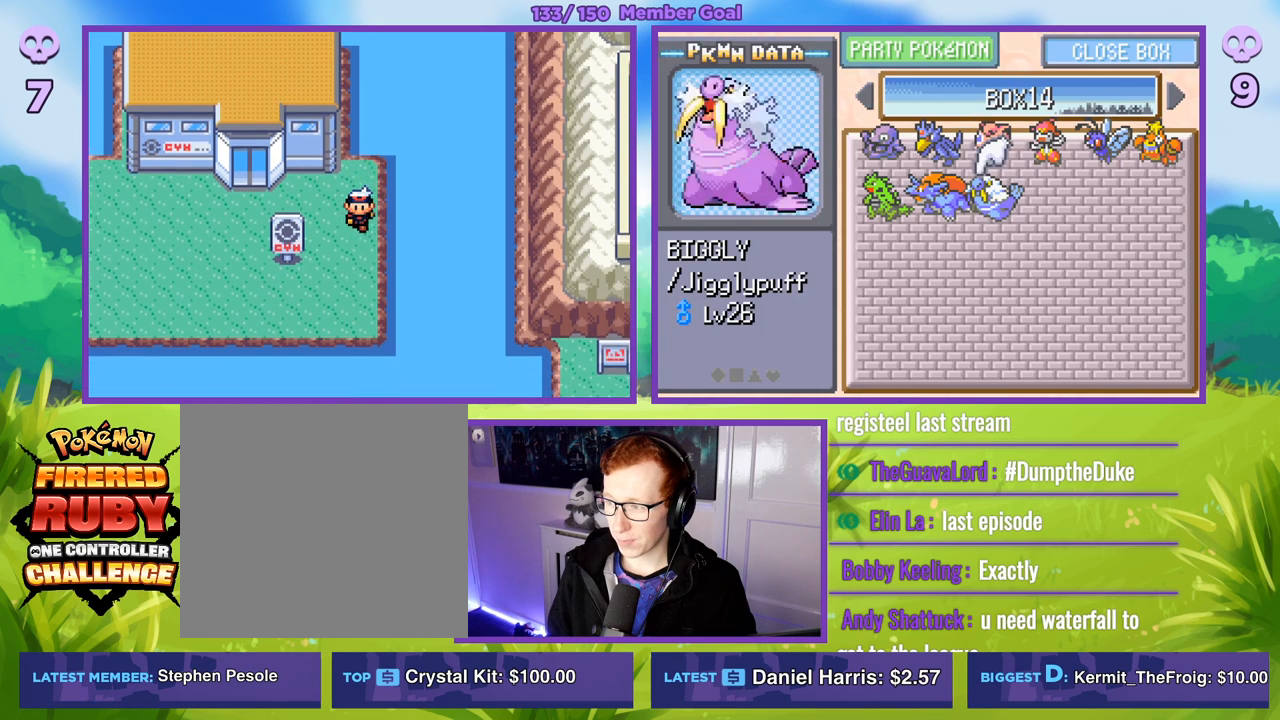
{"buttons": [], "left_stick": "center", "right_stick": "center", "events": [[33, "left_stick", "center"], [300, "left_stick", "up"], [467, "left_stick", "center"]]}
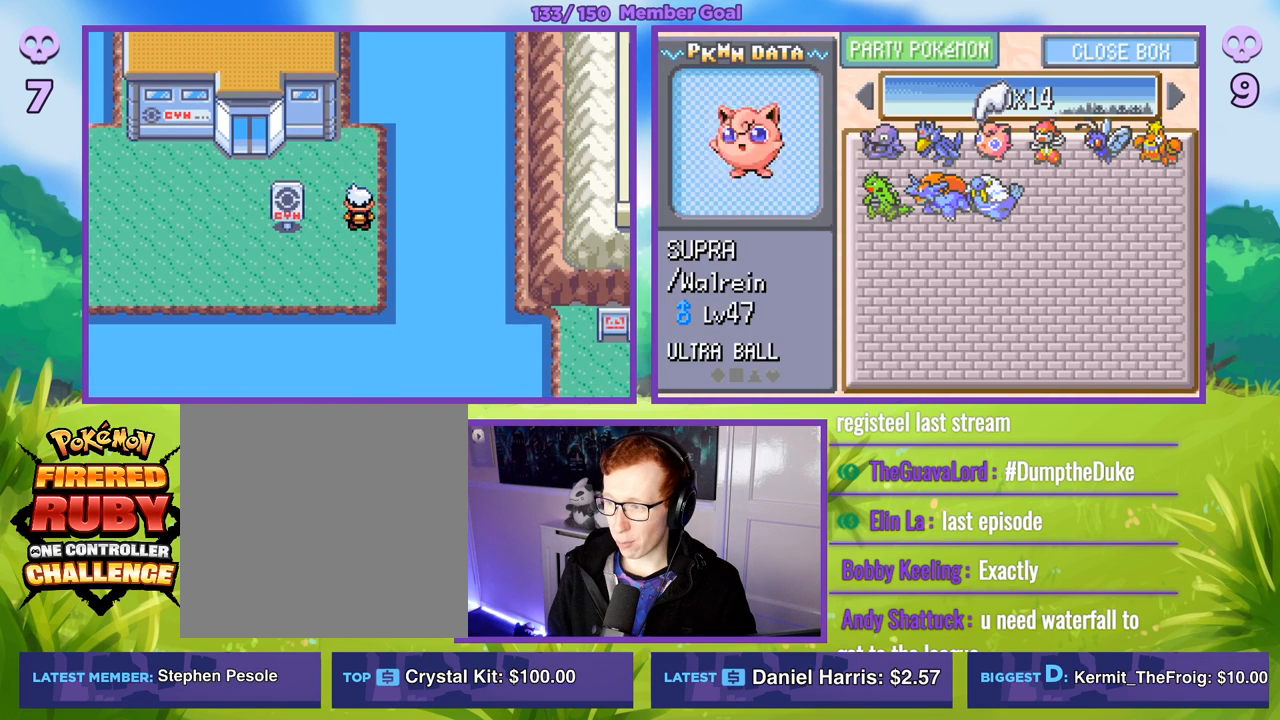
{"buttons": [], "left_stick": "left", "right_stick": "center", "events": [[83, "left_stick", "up"], [233, "left_stick", "center"], [433, "left_stick", "left"]]}
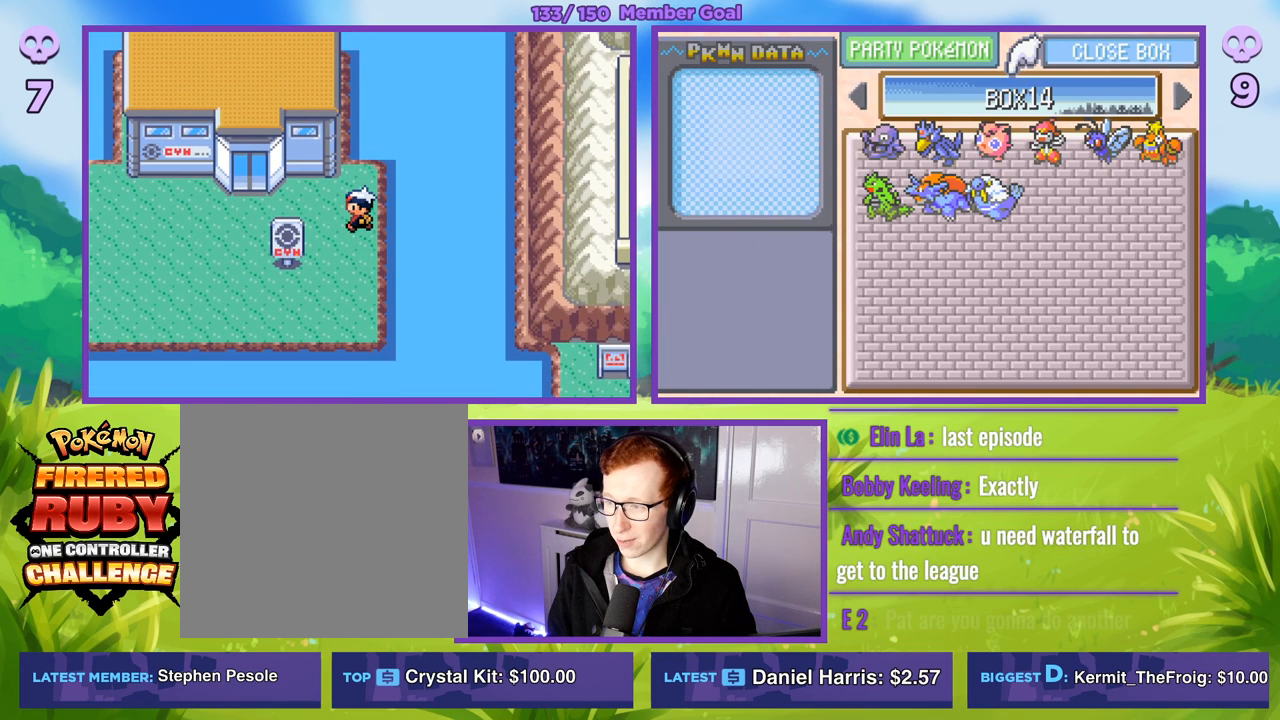
{"buttons": [], "left_stick": "center", "right_stick": "center", "events": [[83, "left_stick", "center"]]}
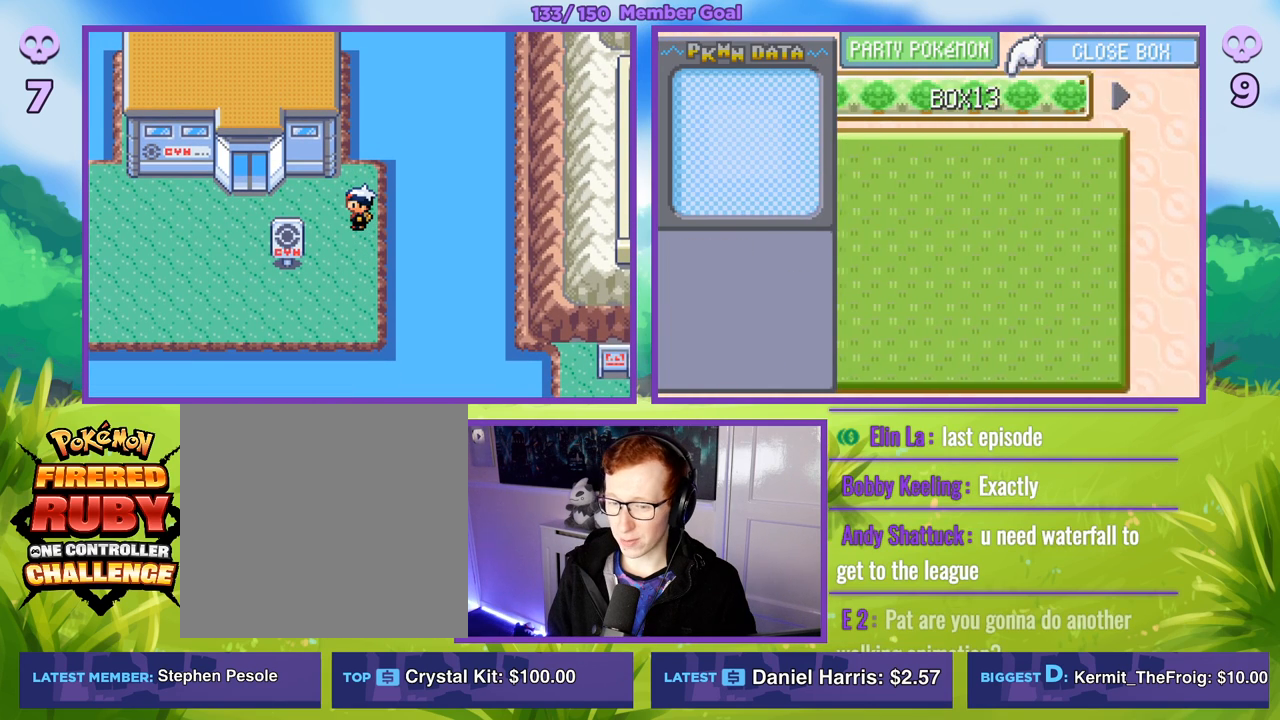
{"buttons": [], "left_stick": "center", "right_stick": "center", "events": [[67, "left_stick", "right"], [383, "left_stick", "center"]]}
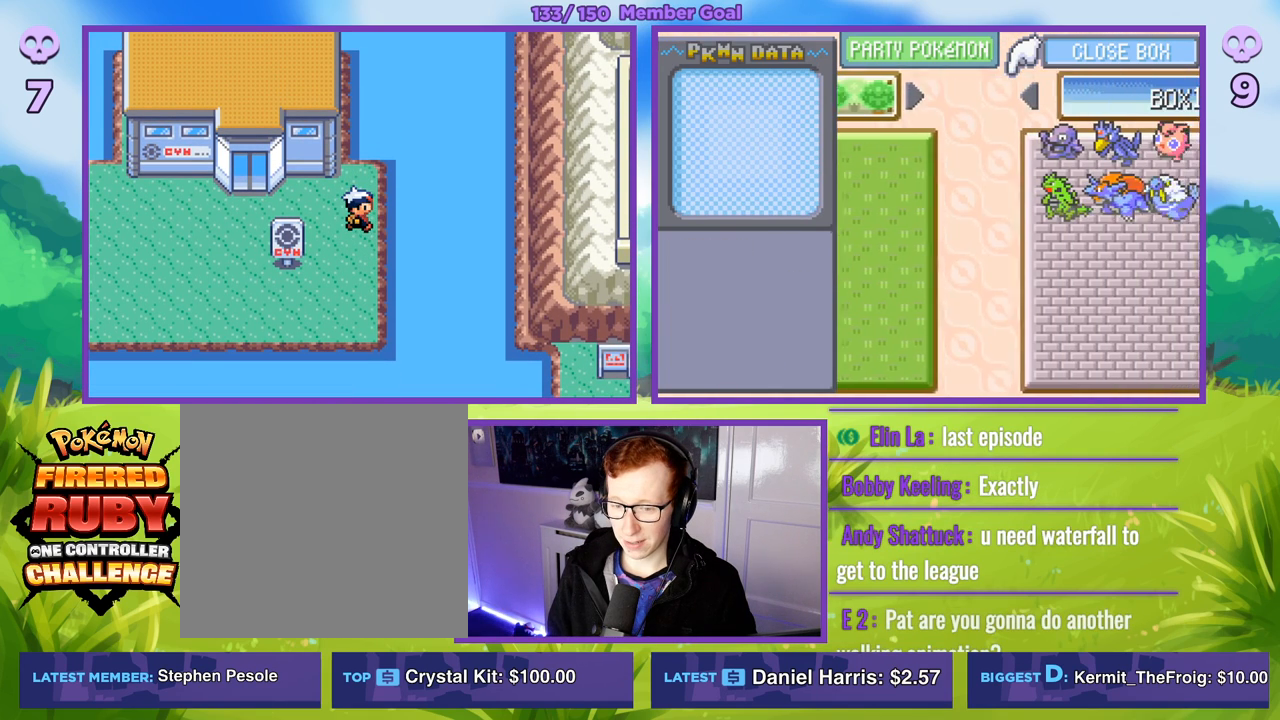
{"buttons": [], "left_stick": "up", "right_stick": "center", "events": [[383, "left_stick", "up"]]}
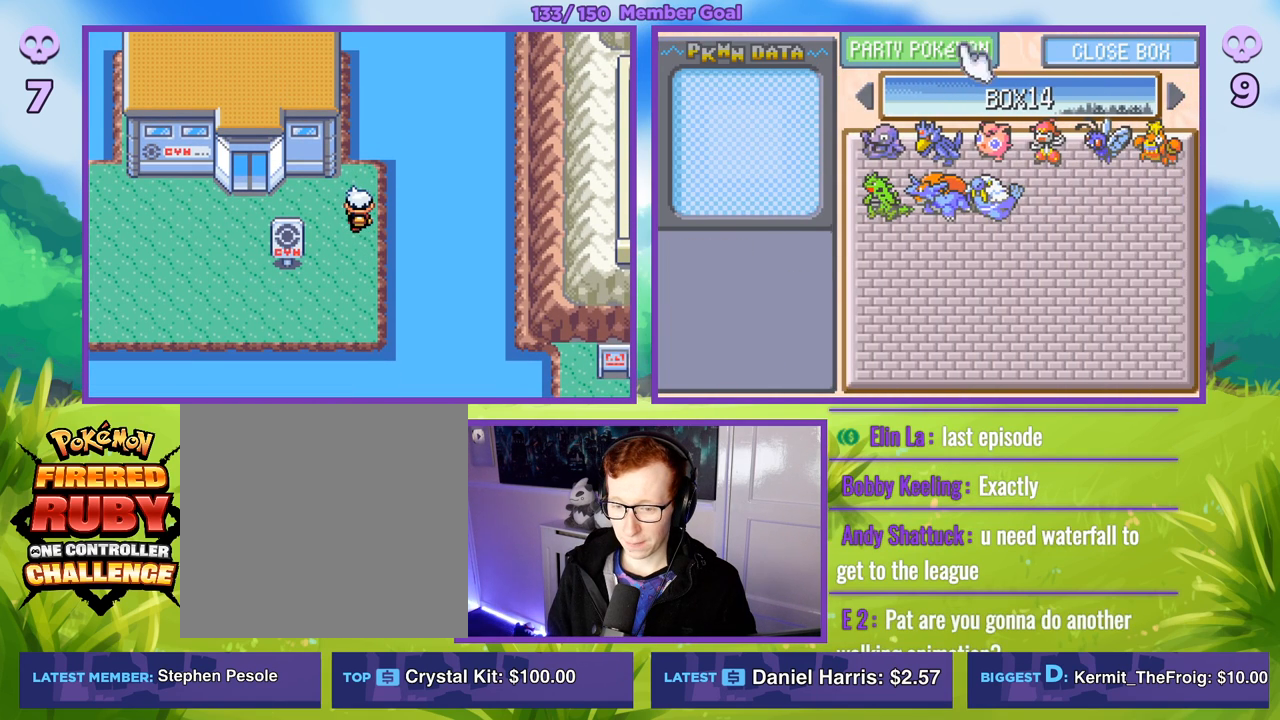
{"buttons": ["A"], "left_stick": "center", "right_stick": "center", "events": [[67, "left_stick", "center"], [400, "A", "down"]]}
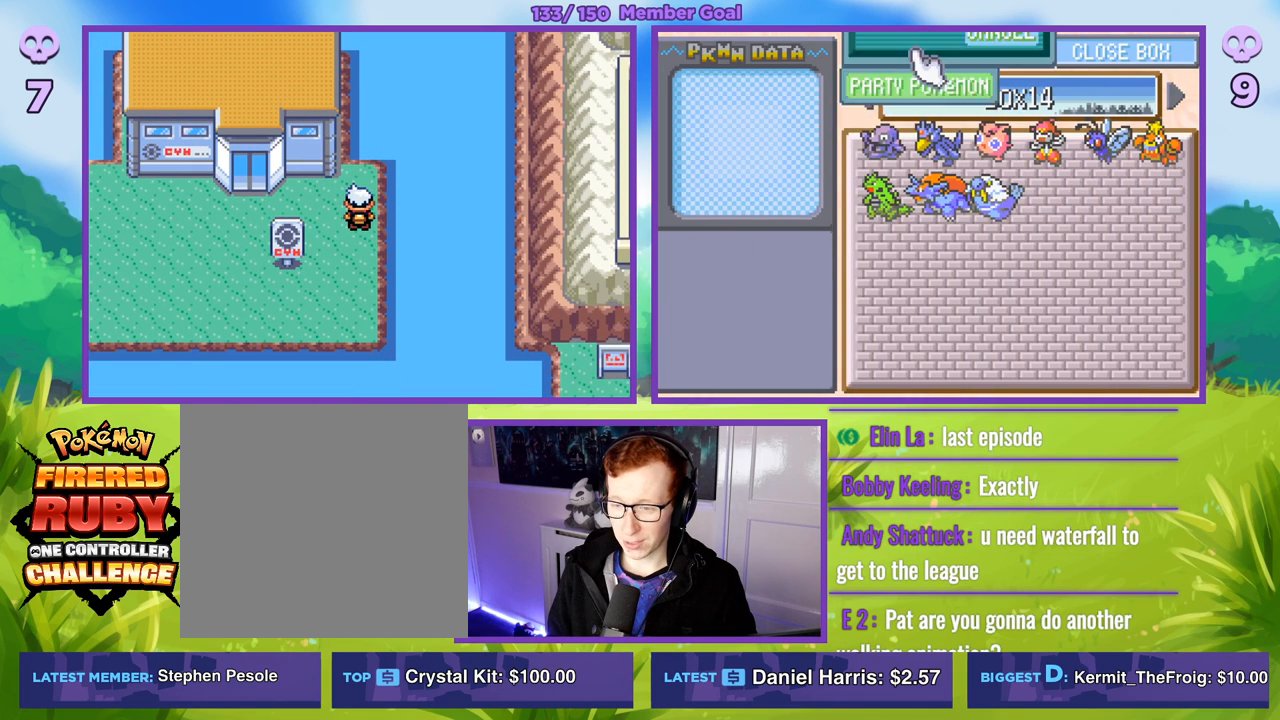
{"buttons": [], "left_stick": "center", "right_stick": "center", "events": [[17, "A", "up"]]}
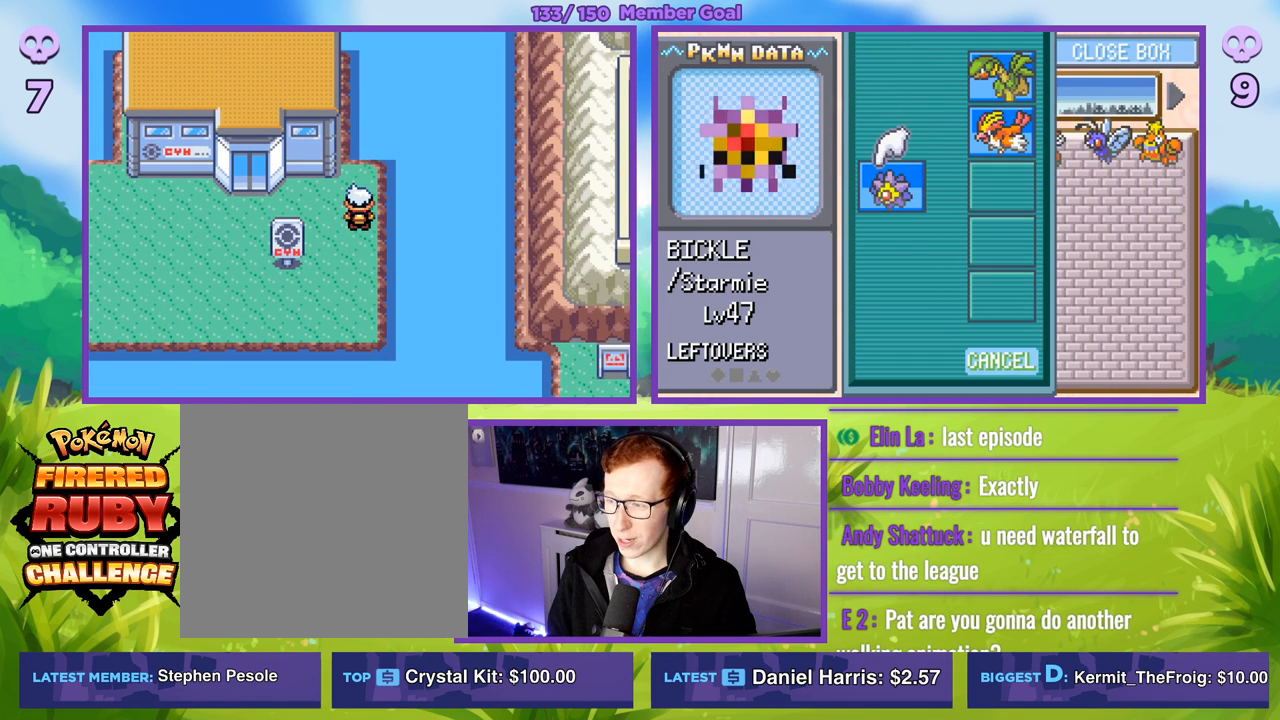
{"buttons": [], "left_stick": "down", "right_stick": "center", "events": [[133, "left_stick", "right"], [283, "left_stick", "center"], [400, "left_stick", "down"]]}
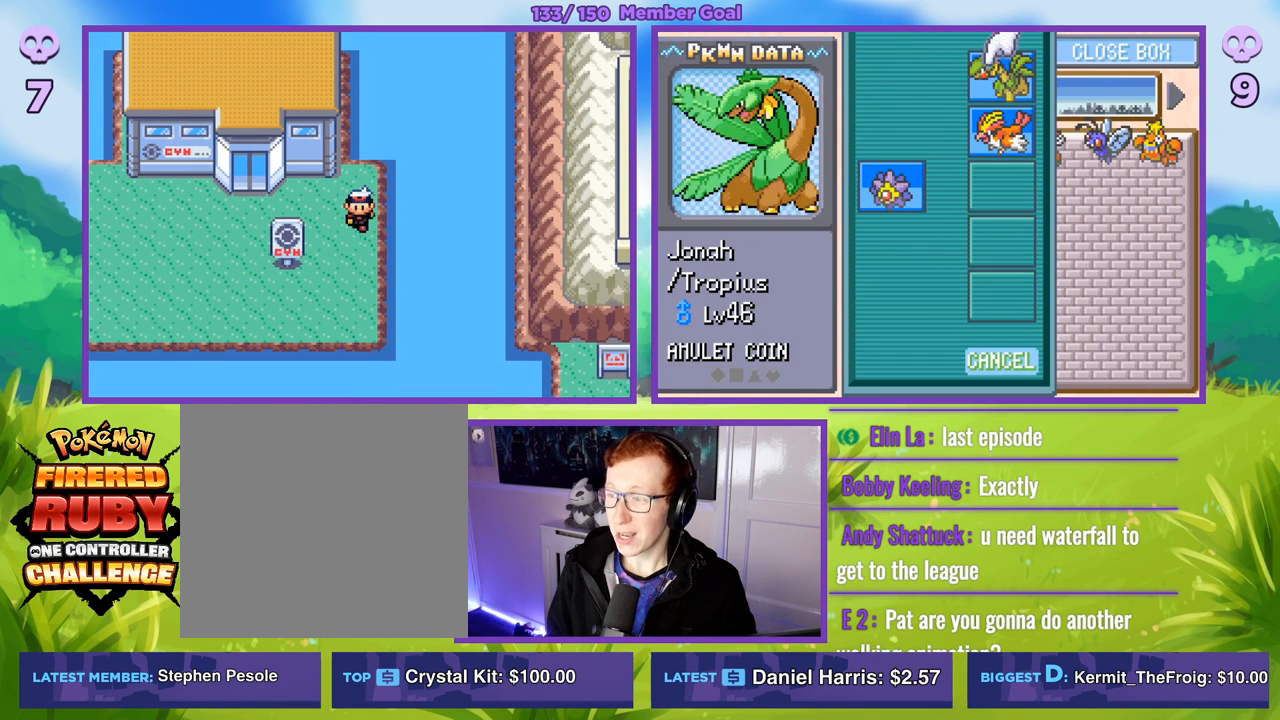
{"buttons": [], "left_stick": "center", "right_stick": "center", "events": [[50, "left_stick", "center"], [267, "A", "down"], [350, "A", "up"]]}
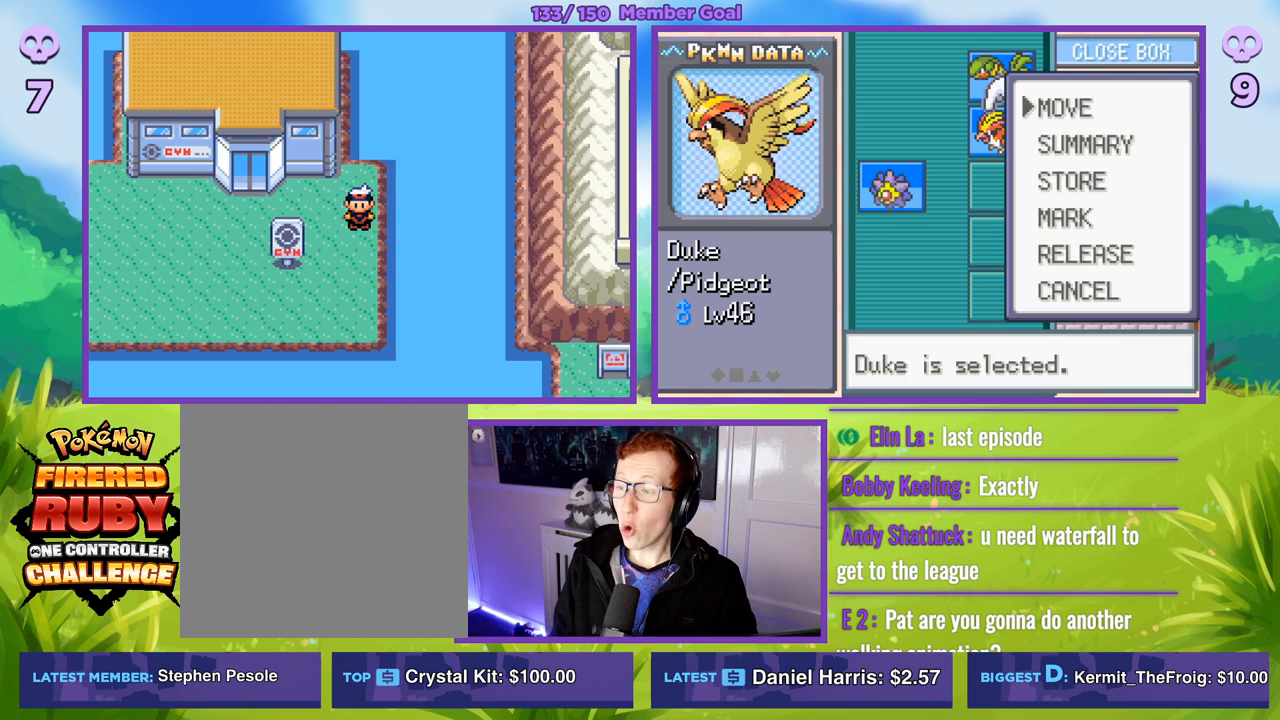
{"buttons": [], "left_stick": "center", "right_stick": "center", "events": [[83, "A", "down"], [183, "A", "up"]]}
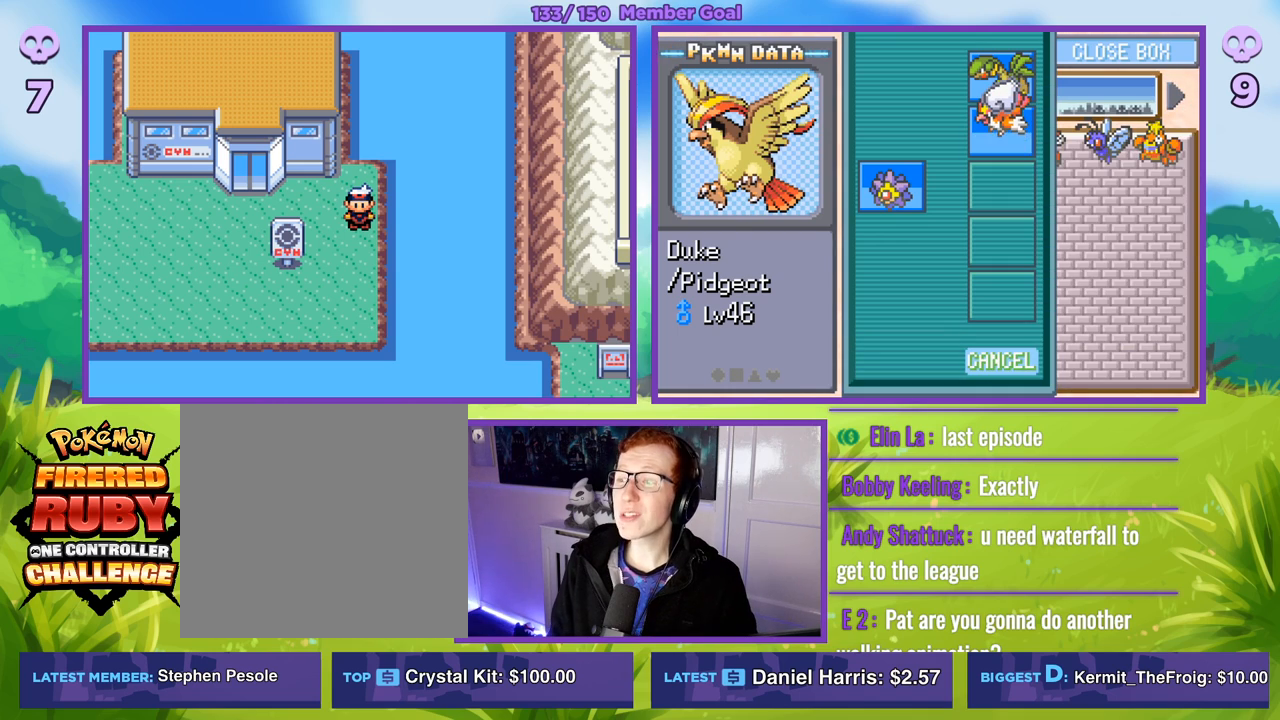
{"buttons": [], "left_stick": "center", "right_stick": "center", "events": [[167, "B", "down"], [283, "B", "up"]]}
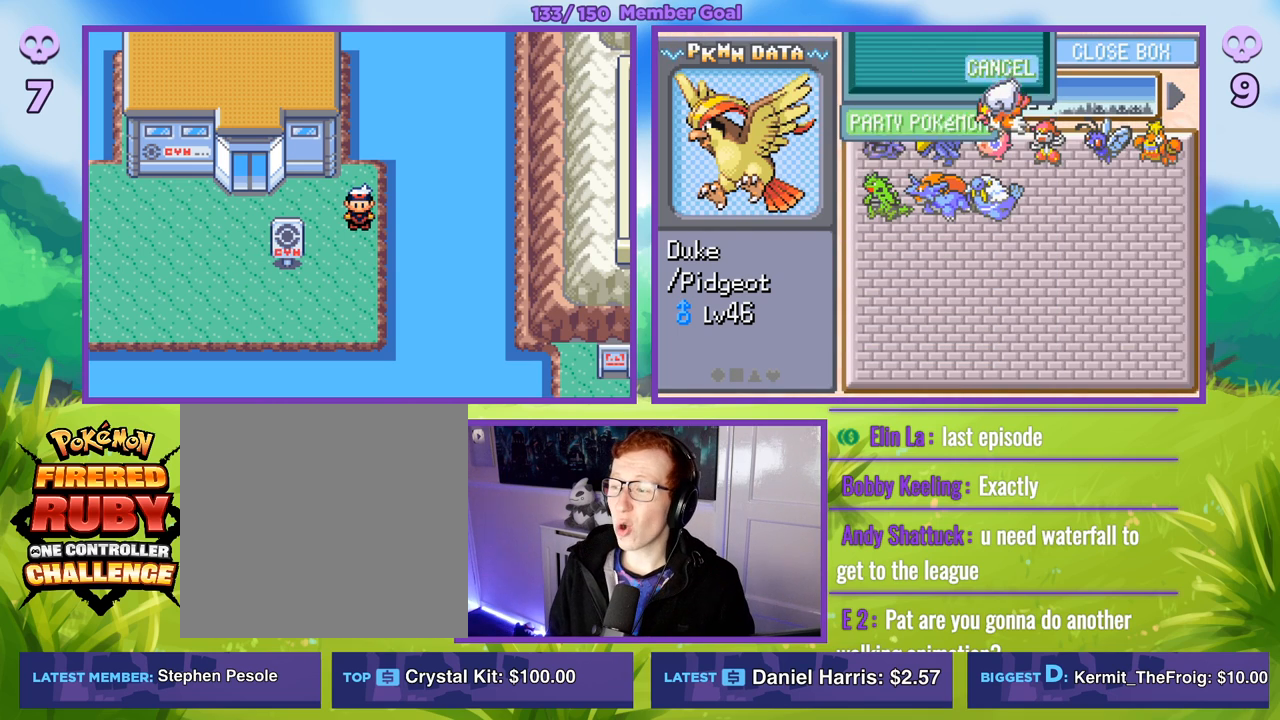
{"buttons": [], "left_stick": "right", "right_stick": "center", "events": [[250, "left_stick", "down"], [467, "left_stick", "right"]]}
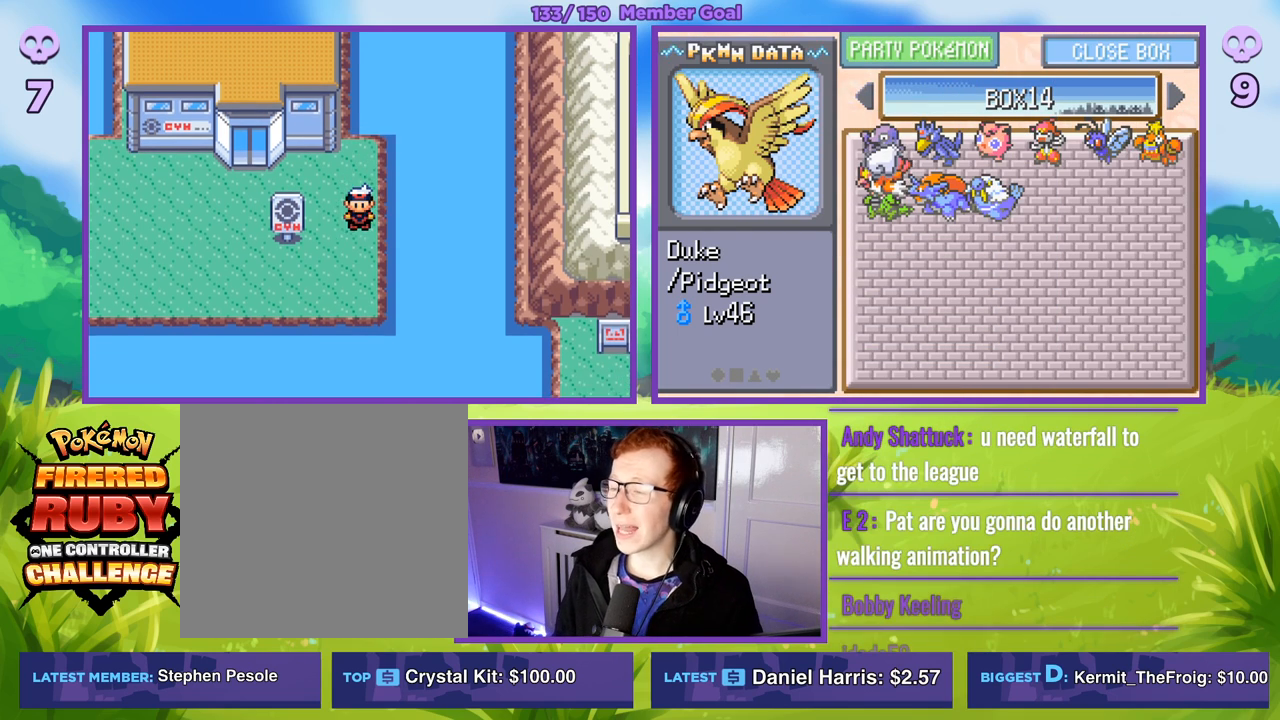
{"buttons": [], "left_stick": "right", "right_stick": "center", "events": [[133, "left_stick", "center"], [233, "left_stick", "right"], [383, "left_stick", "center"], [450, "left_stick", "right"]]}
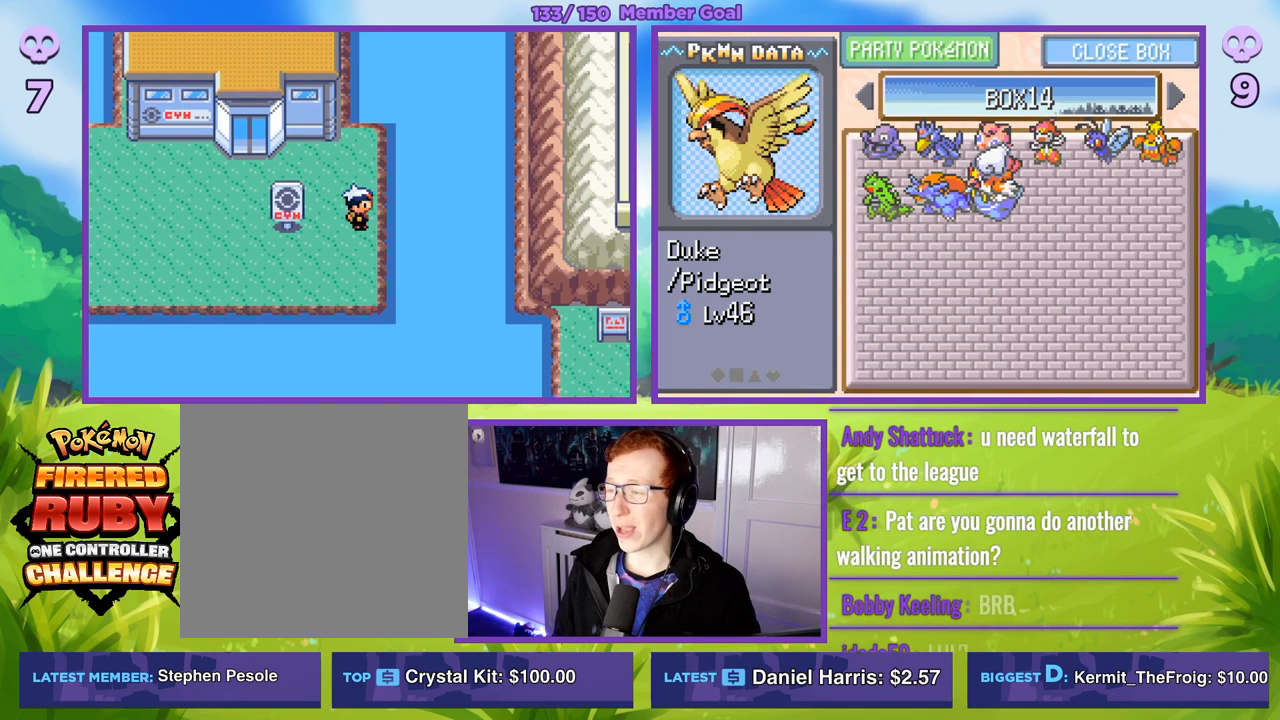
{"buttons": [], "left_stick": "center", "right_stick": "center", "events": [[100, "left_stick", "center"], [167, "A", "down"], [233, "A", "up"], [367, "A", "down"], [450, "A", "up"]]}
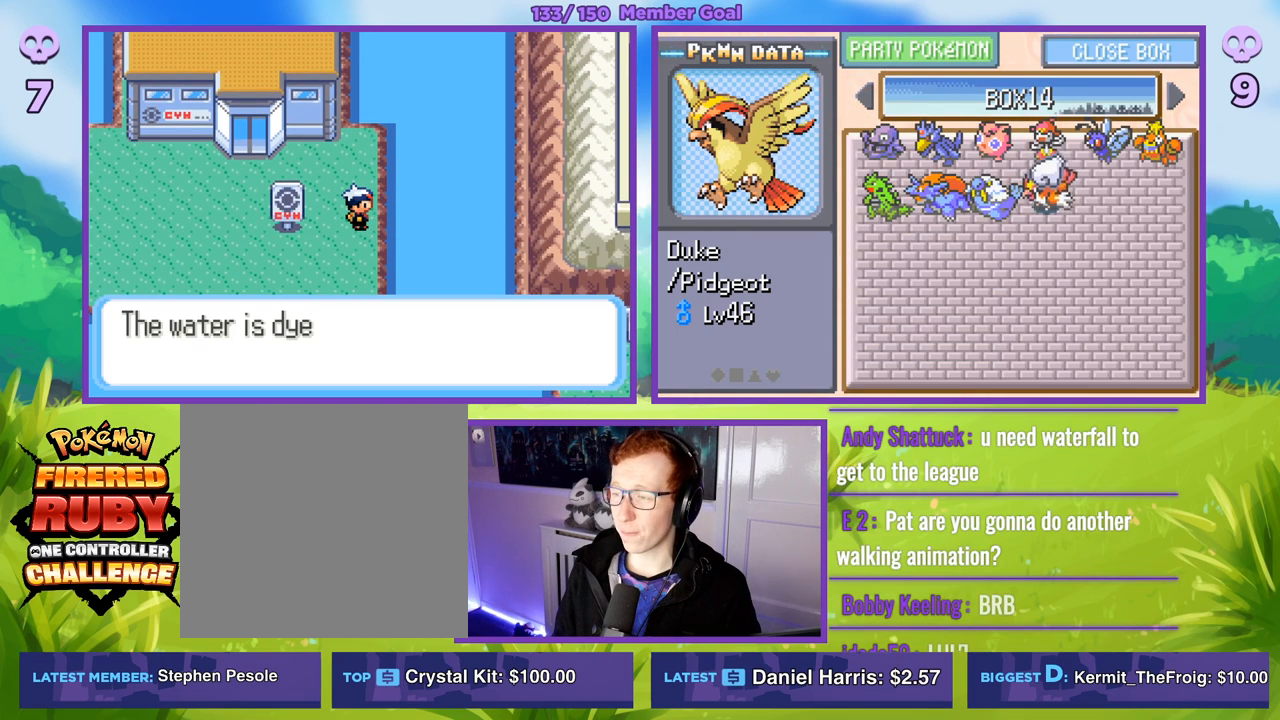
{"buttons": [], "left_stick": "center", "right_stick": "center", "events": []}
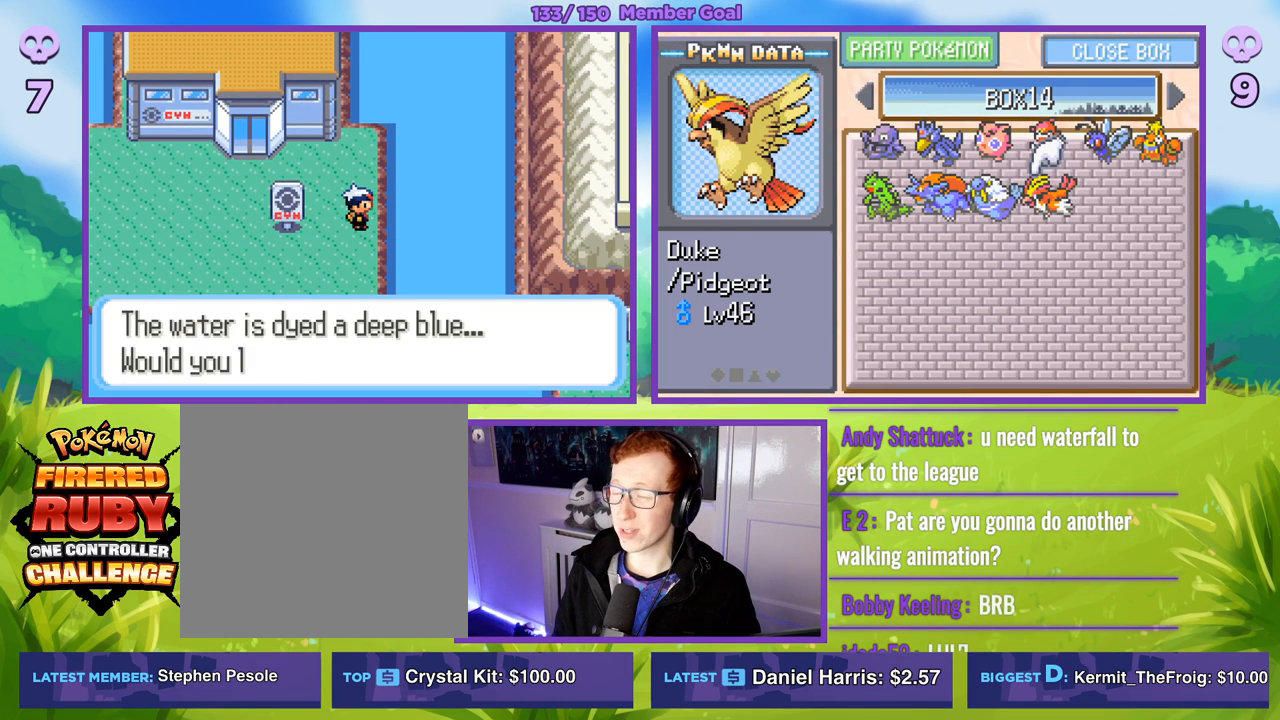
{"buttons": [], "left_stick": "center", "right_stick": "center", "events": [[67, "left_stick", "up"], [233, "left_stick", "center"], [333, "left_stick", "up"], [483, "left_stick", "center"]]}
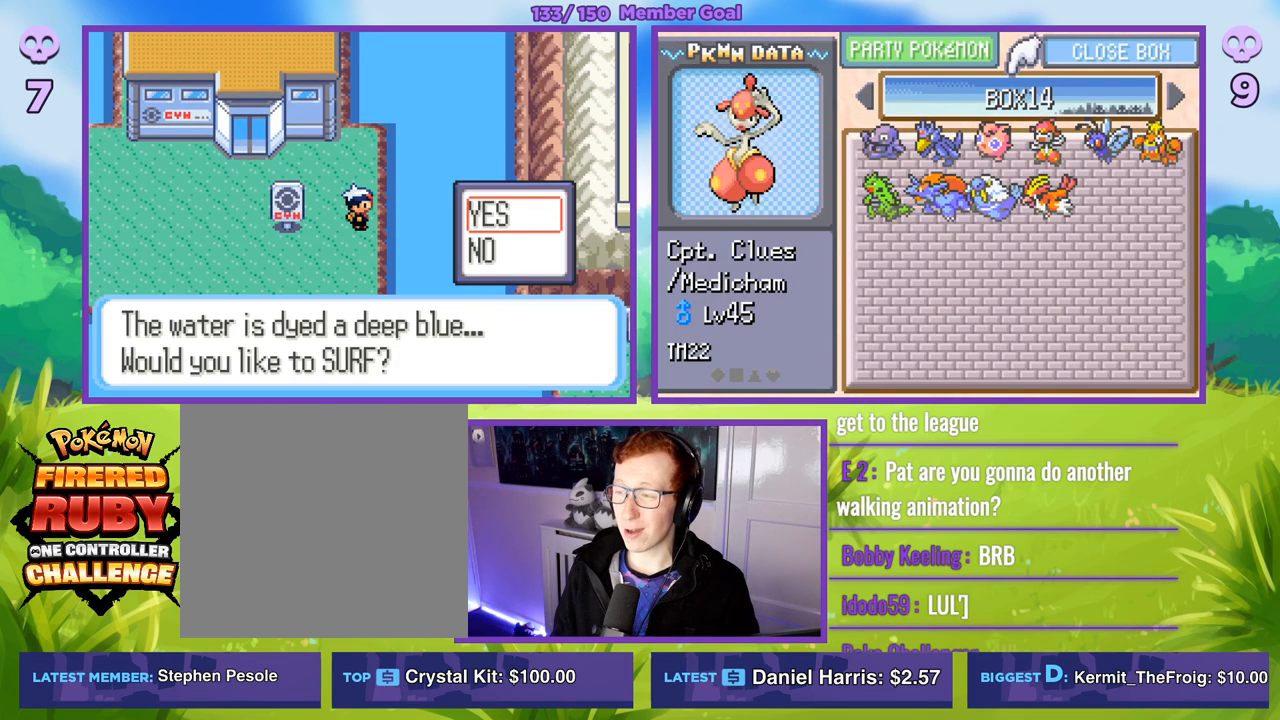
{"buttons": [], "left_stick": "center", "right_stick": "center", "events": []}
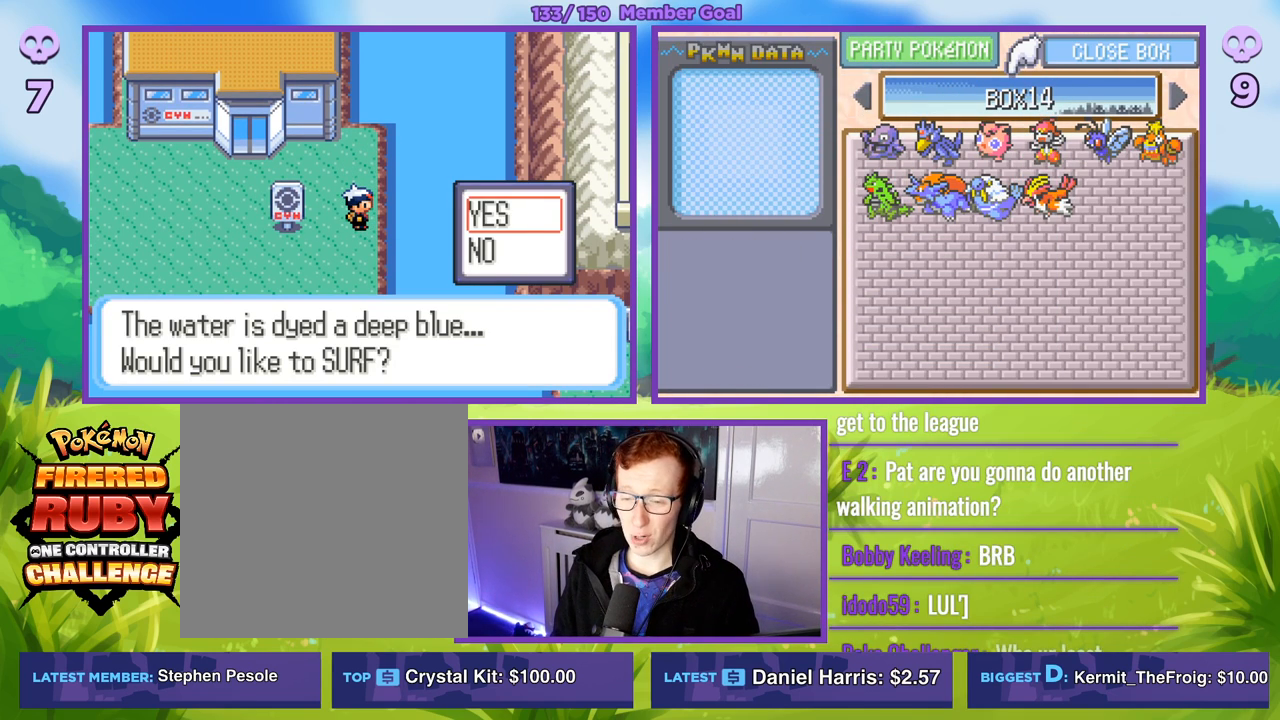
{"buttons": [], "left_stick": "center", "right_stick": "center", "events": [[350, "left_stick", "up"], [483, "left_stick", "center"]]}
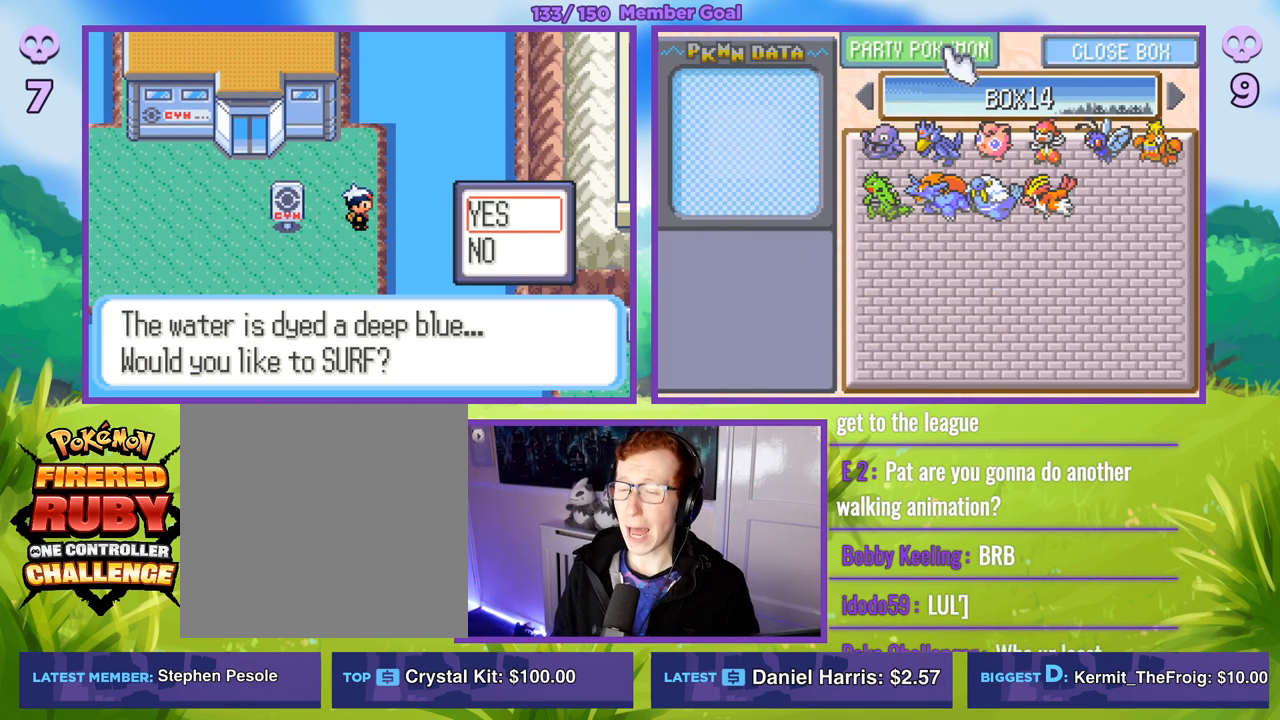
{"buttons": [], "left_stick": "center", "right_stick": "center", "events": [[333, "A", "down"], [417, "A", "up"]]}
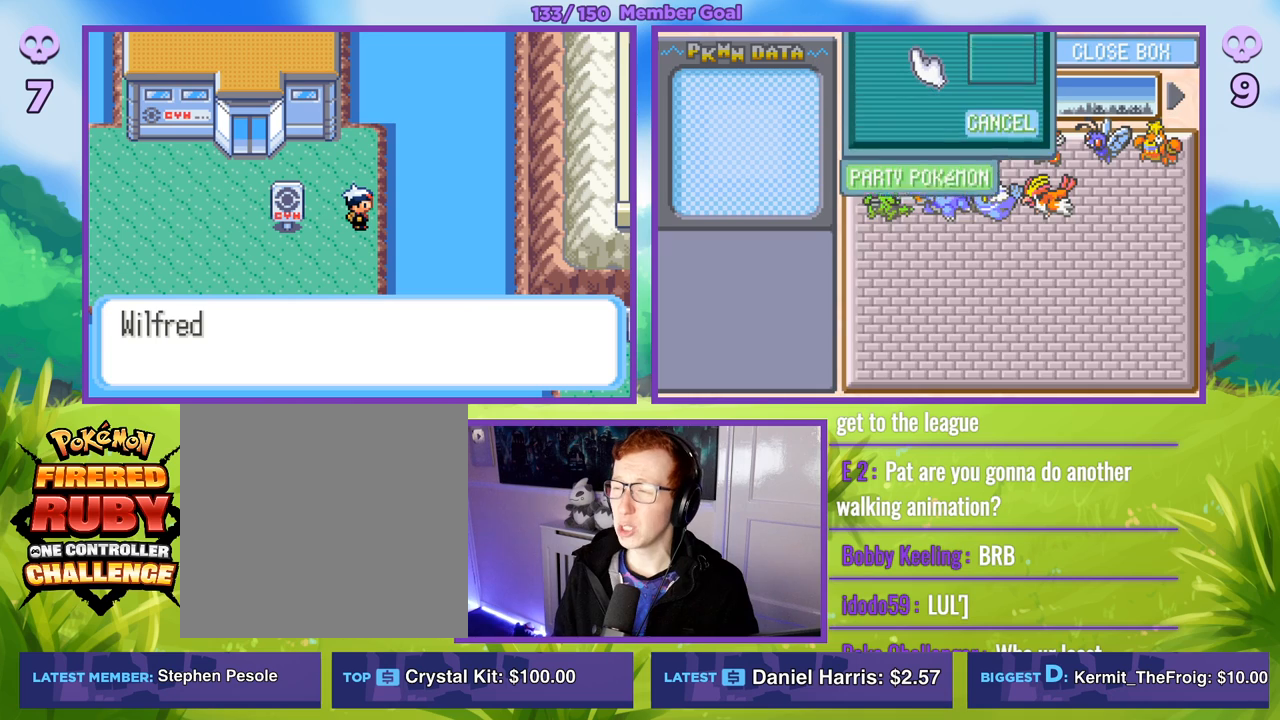
{"buttons": [], "left_stick": "center", "right_stick": "center", "events": []}
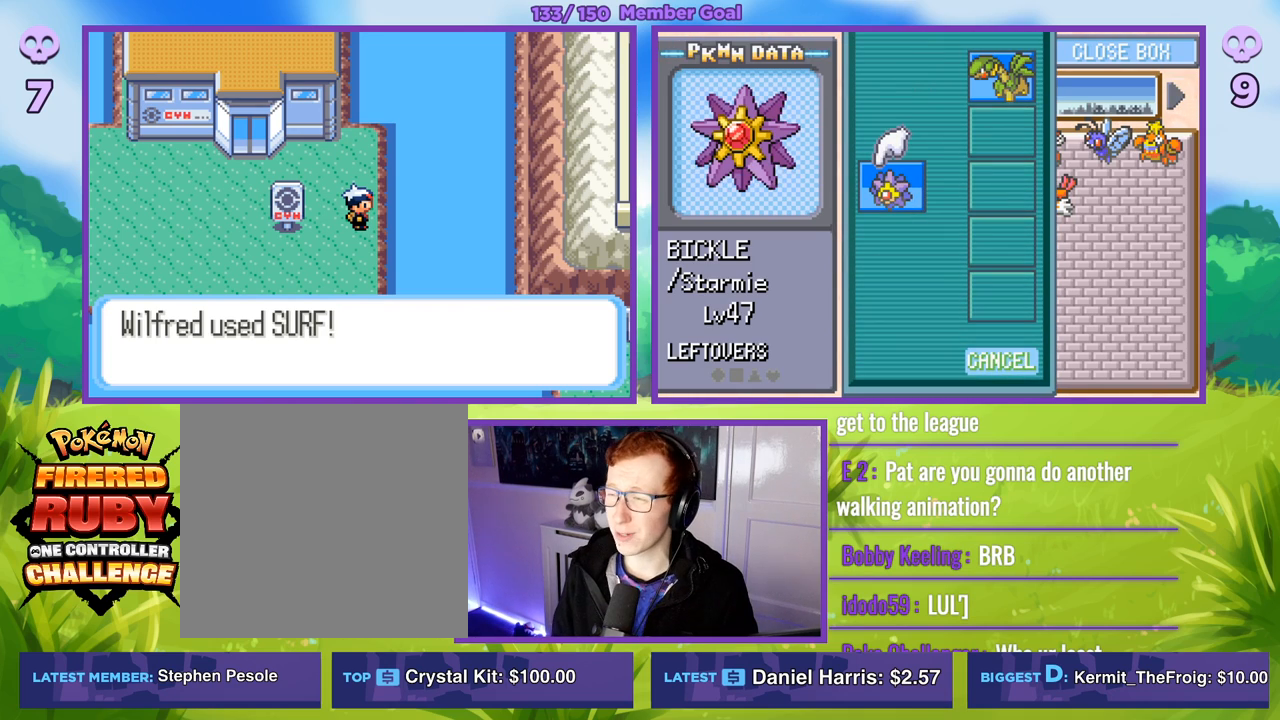
{"buttons": [], "left_stick": "center", "right_stick": "center", "events": []}
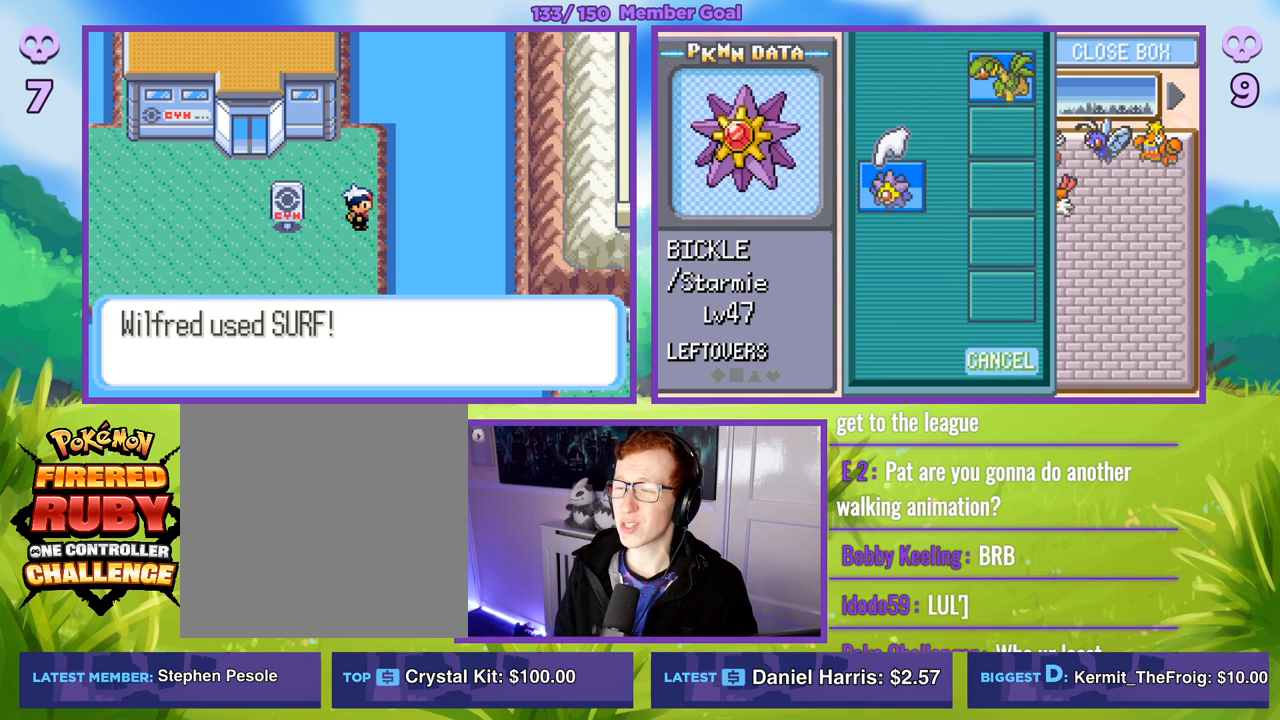
{"buttons": [], "left_stick": "center", "right_stick": "center", "events": [[267, "B", "down"], [433, "B", "up"]]}
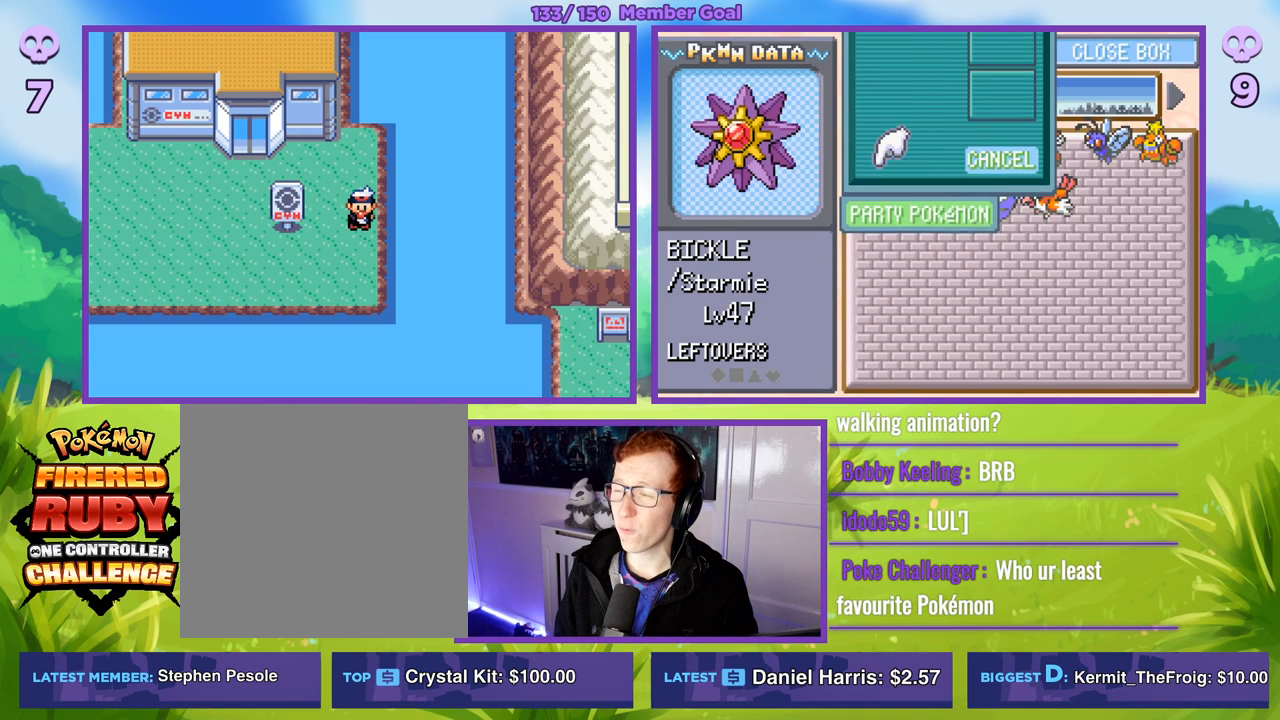
{"buttons": [], "left_stick": "up", "right_stick": "center", "events": [[483, "left_stick", "up"]]}
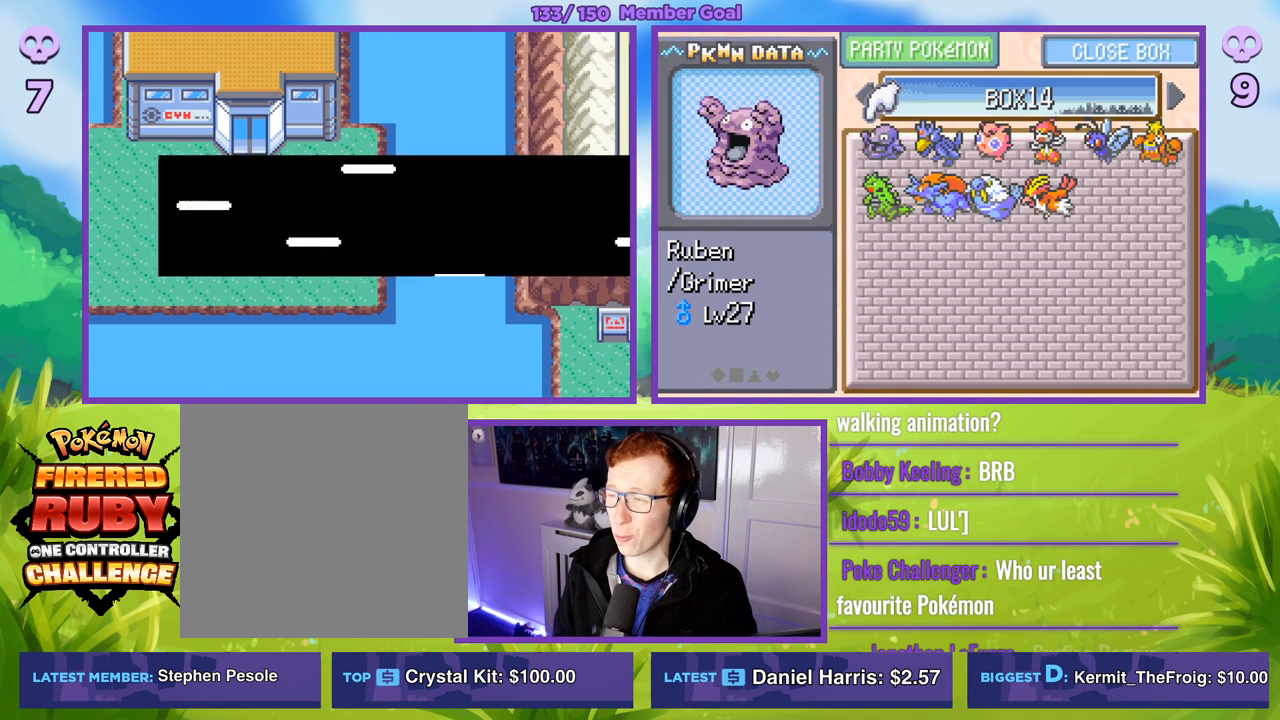
{"buttons": [], "left_stick": "center", "right_stick": "center", "events": [[133, "left_stick", "right"], [283, "left_stick", "center"]]}
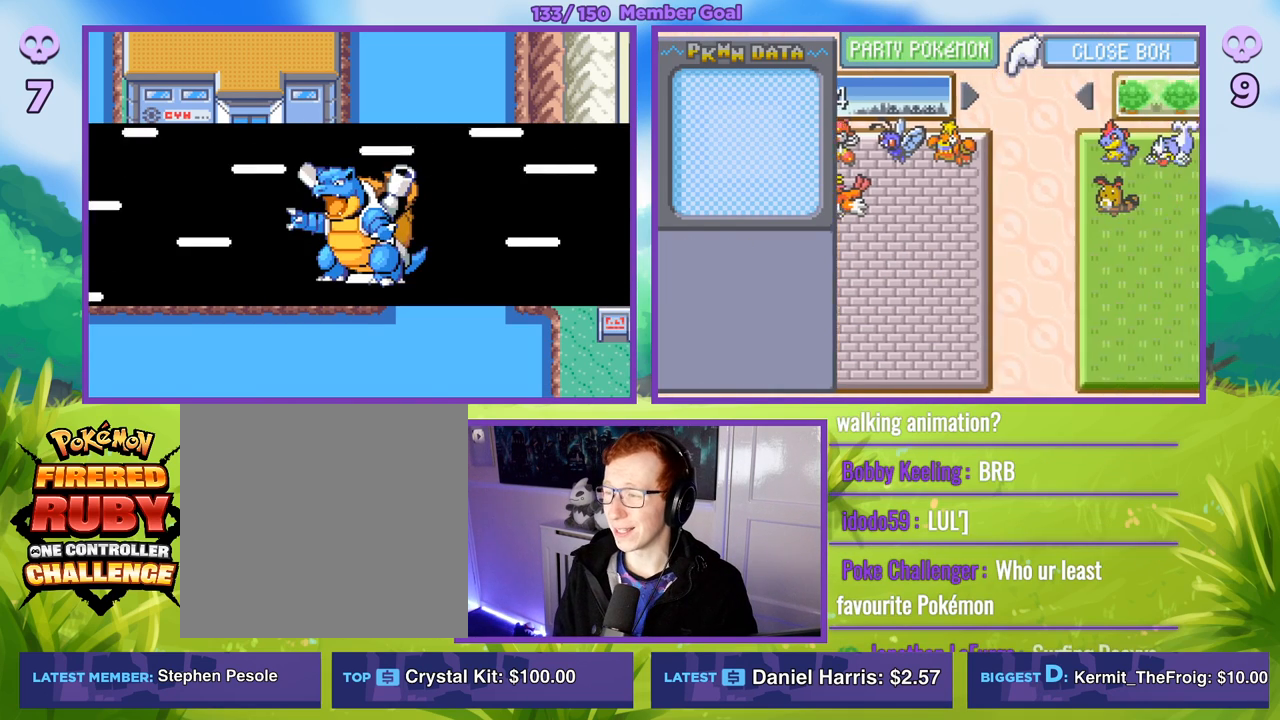
{"buttons": [], "left_stick": "center", "right_stick": "center", "events": []}
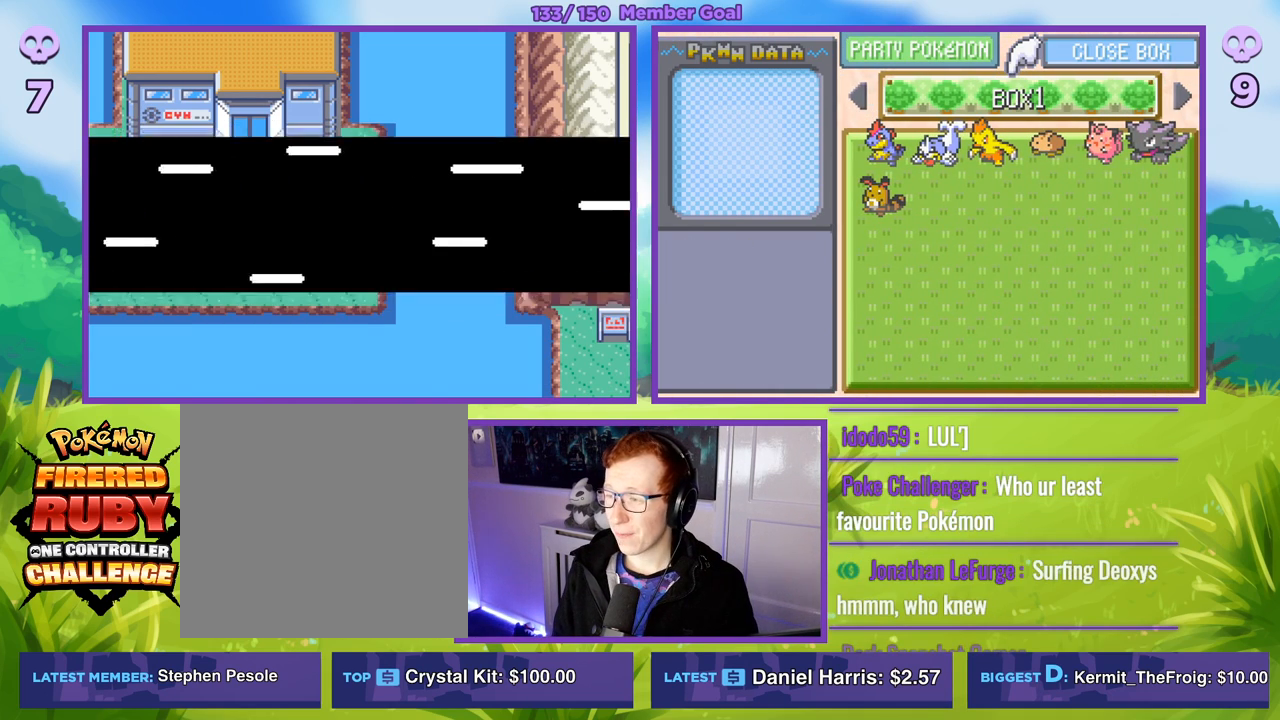
{"buttons": [], "left_stick": "down", "right_stick": "center", "events": [[400, "left_stick", "down"]]}
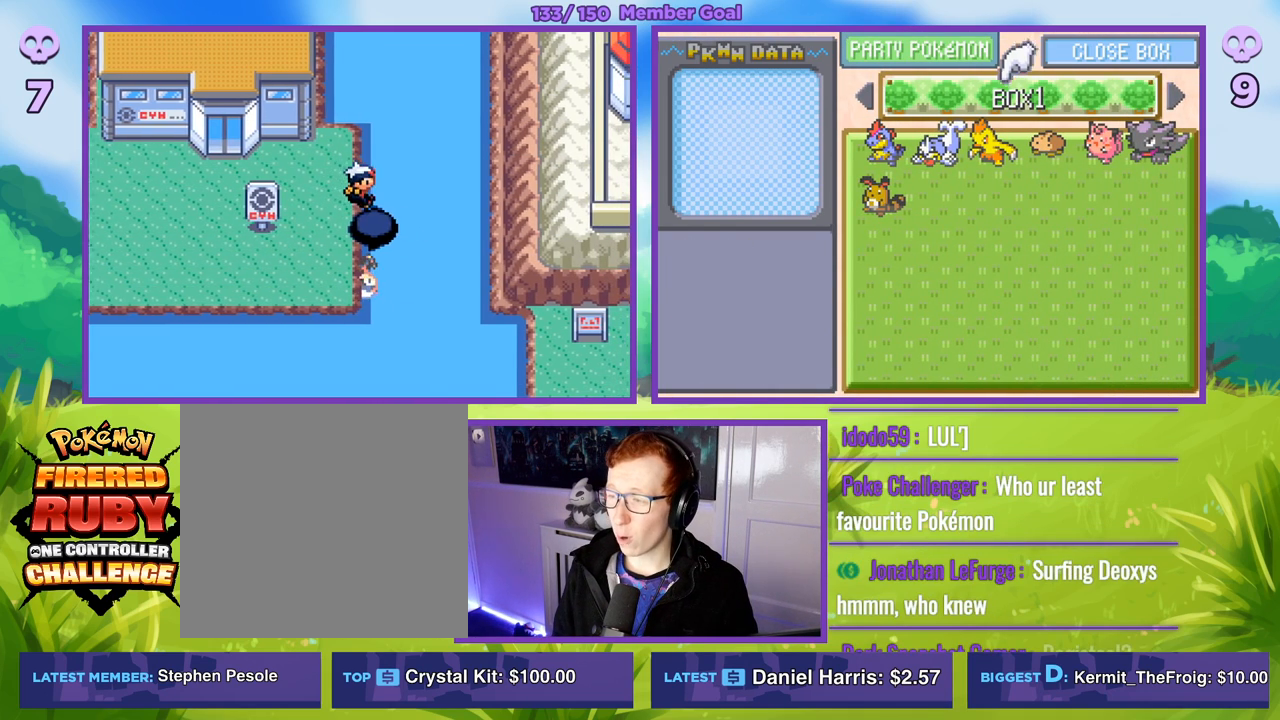
{"buttons": [], "left_stick": "center", "right_stick": "center", "events": [[133, "left_stick", "center"]]}